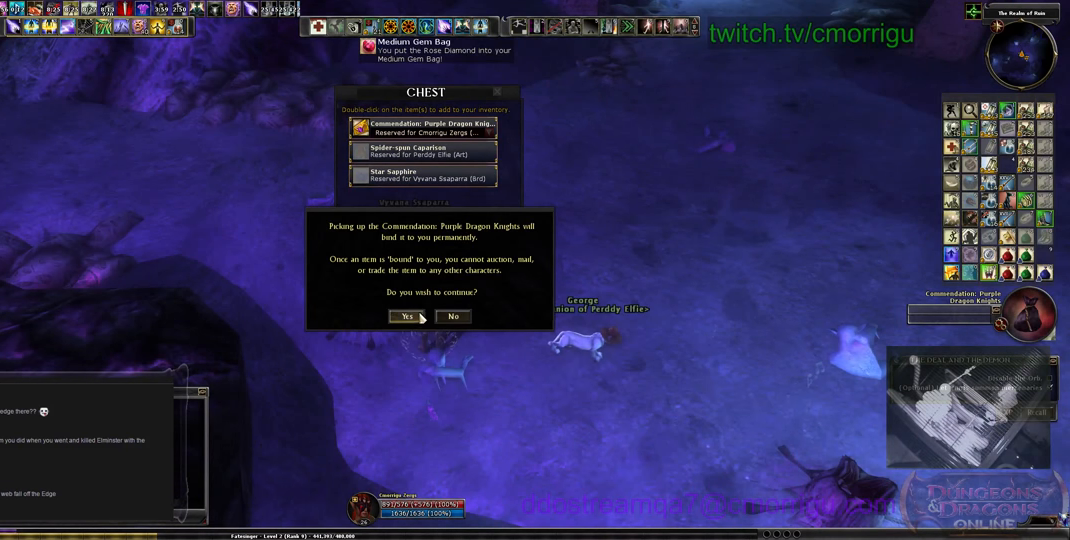
Gameplay with keyboard; each line is a JSON object with the keys held at the frame after it. "events" lists presses ("down") and releases ("up") of ".", "/", "0", "1", "2", "3", "4", "5", "6", "7", "8", "9", "a", "b", "backslash", "backspace", "c", "caps_lock", "comma", "ctrl_l", "ctrl_r", "d", "e", "equals", "escape", "f", "f1", "f10", "f11", "f12", "f2", "f3", "f4", "f5", "f6", "f7", "f8", "f9", "g", "h", "i", "j", "k", "l", "lbracket", "m", "minus", "n", "o", "p", "q", "quote", "r", "rbracket", "return", "s", "semicolon", "shift_l", "shift_r", "space", "t", "tab", "tilde", "u", "v", "w", "x", "y" and "z" between this image and that frame as [ms after this image, input, new state], when the widget could be followed in between. No other keys are recorded. Mouse input is not recorded.
{"keys": [], "events": []}
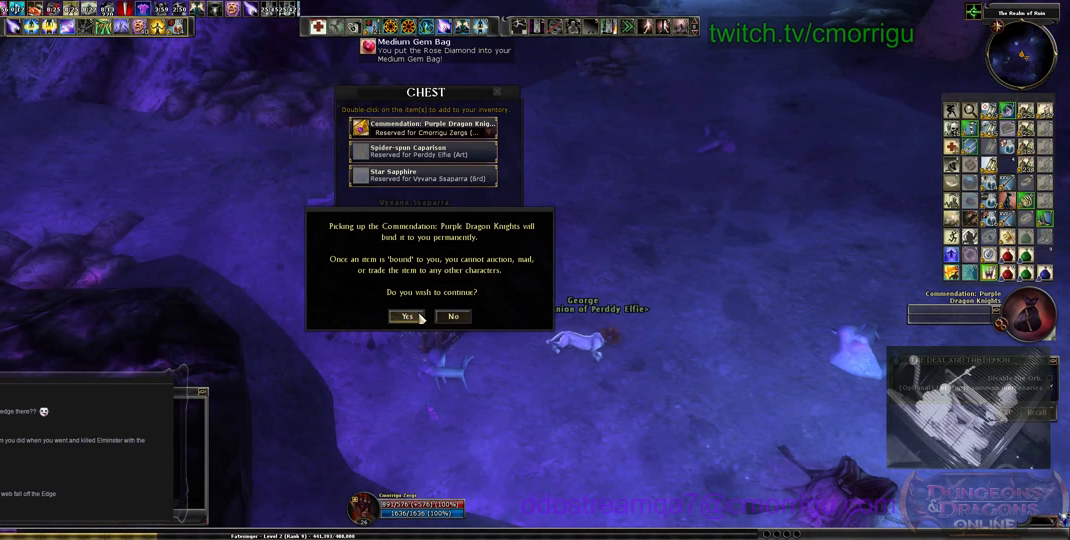
{"keys": [], "events": []}
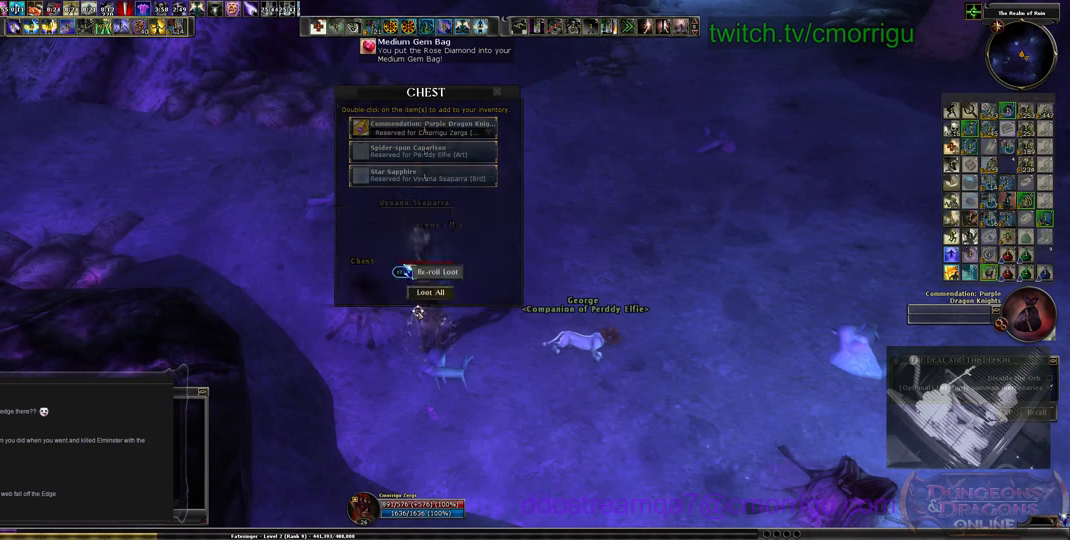
{"keys": [], "events": []}
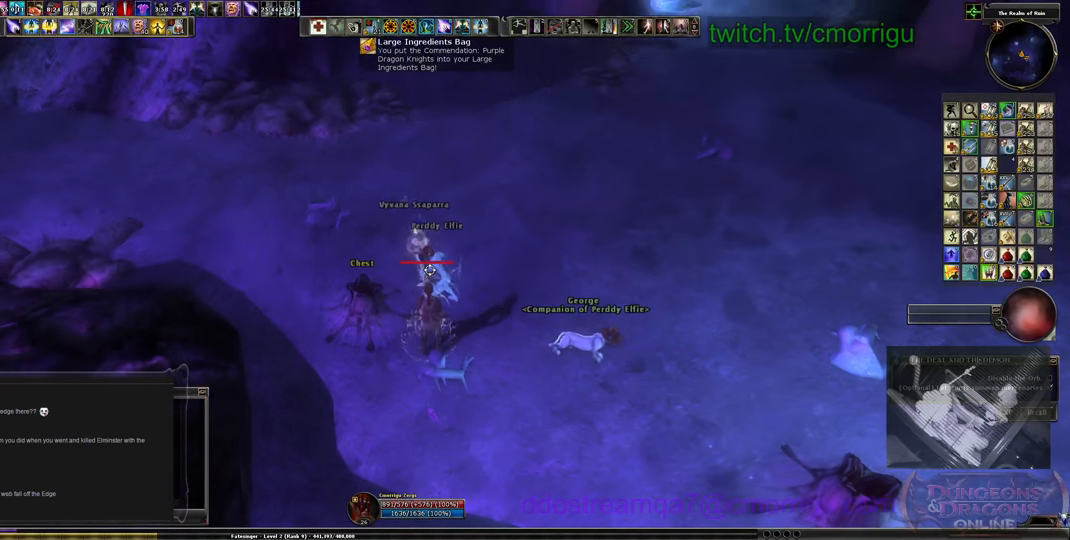
{"keys": [], "events": []}
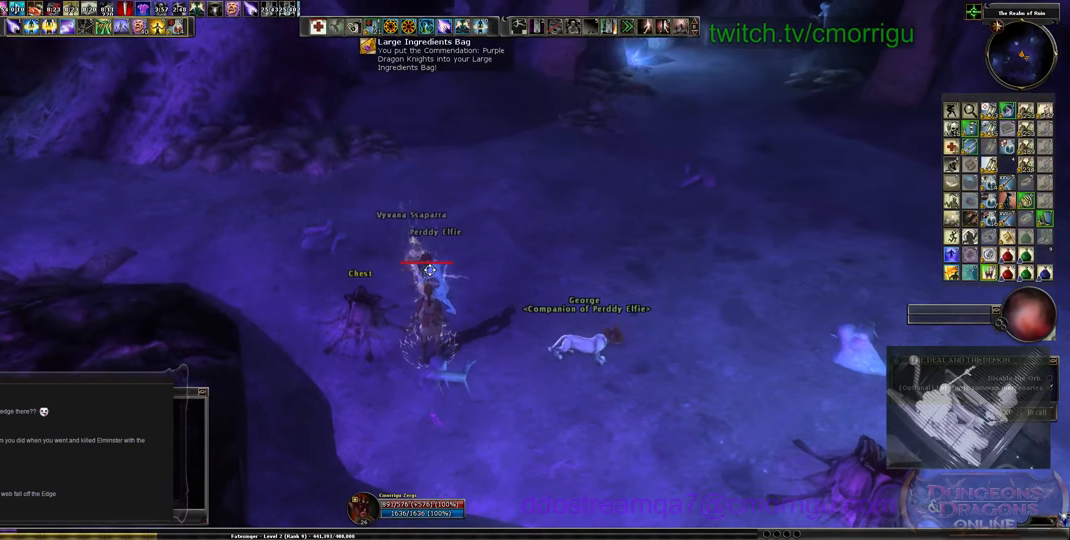
{"keys": [], "events": []}
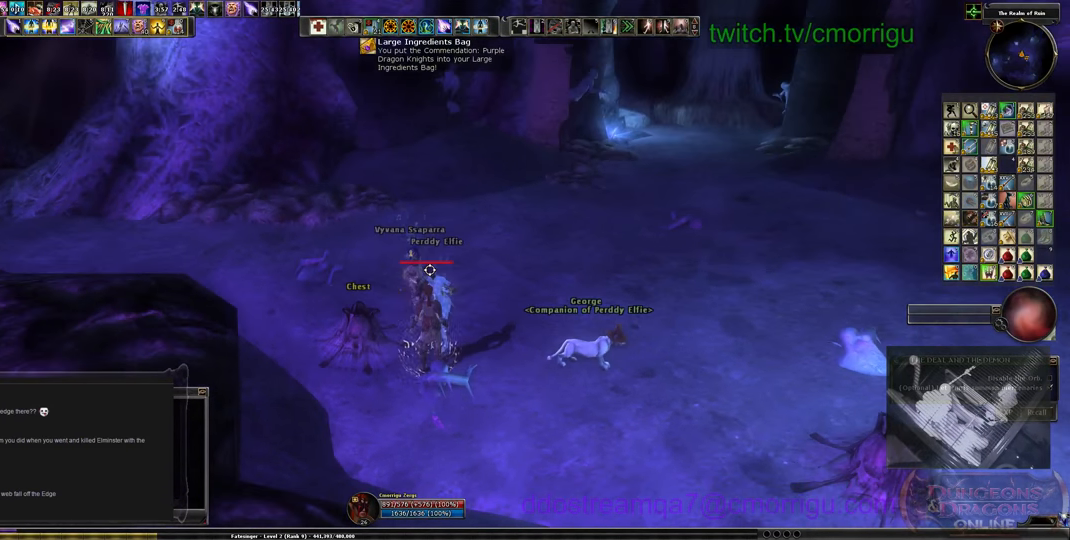
{"keys": [], "events": []}
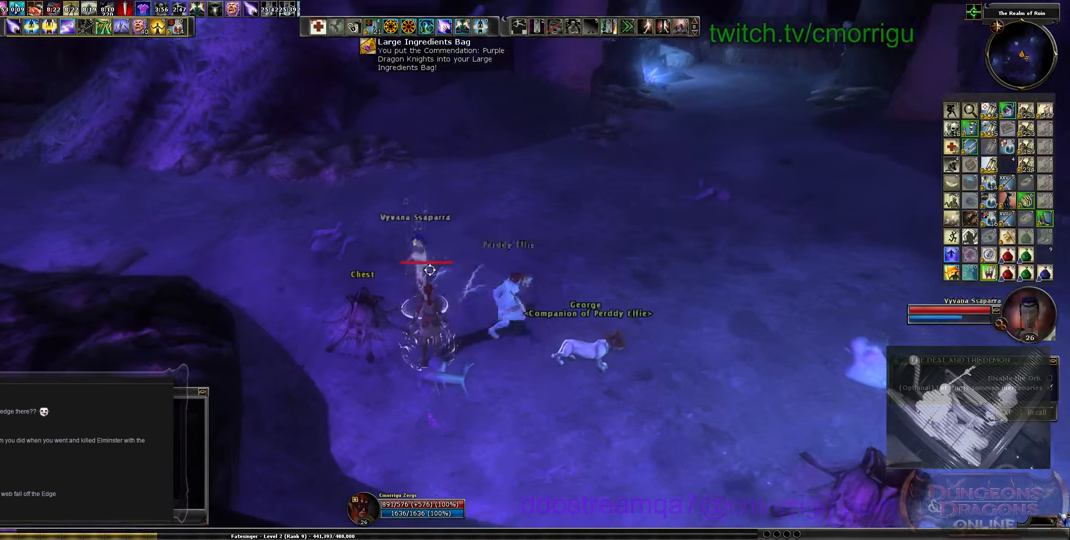
{"keys": [], "events": []}
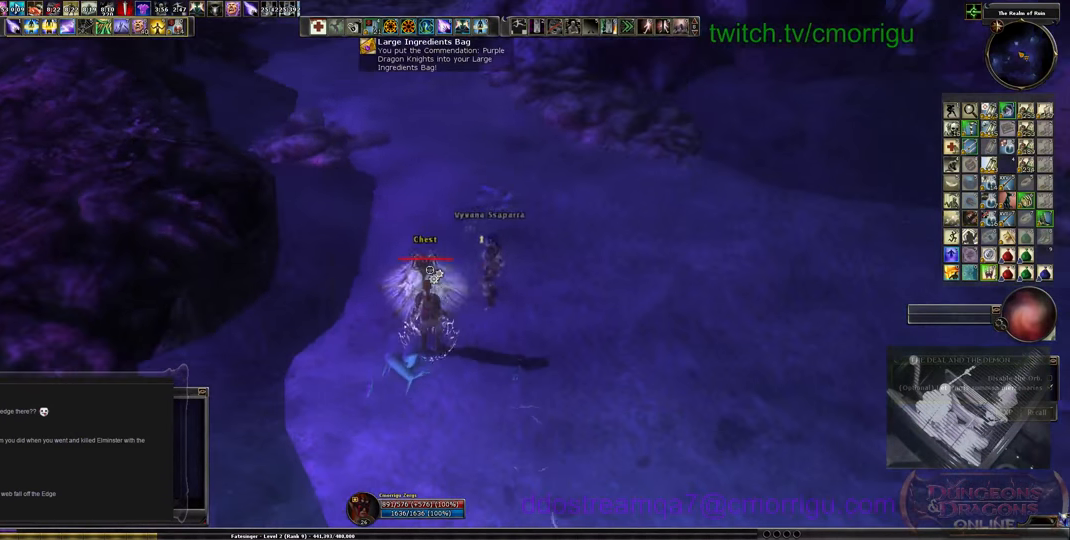
{"keys": ["a"], "events": [[500, "a", "down"]]}
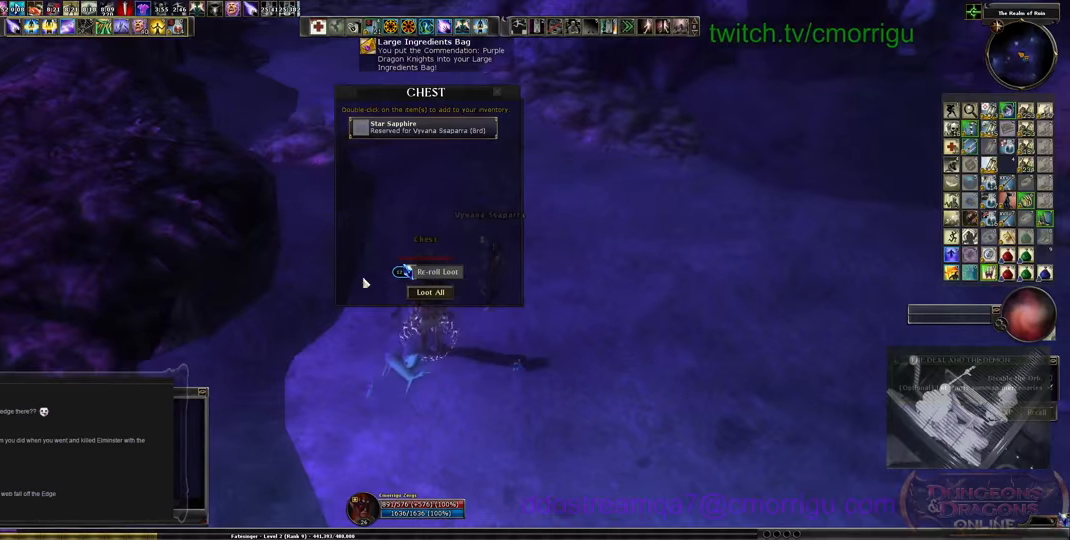
{"keys": ["a"], "events": []}
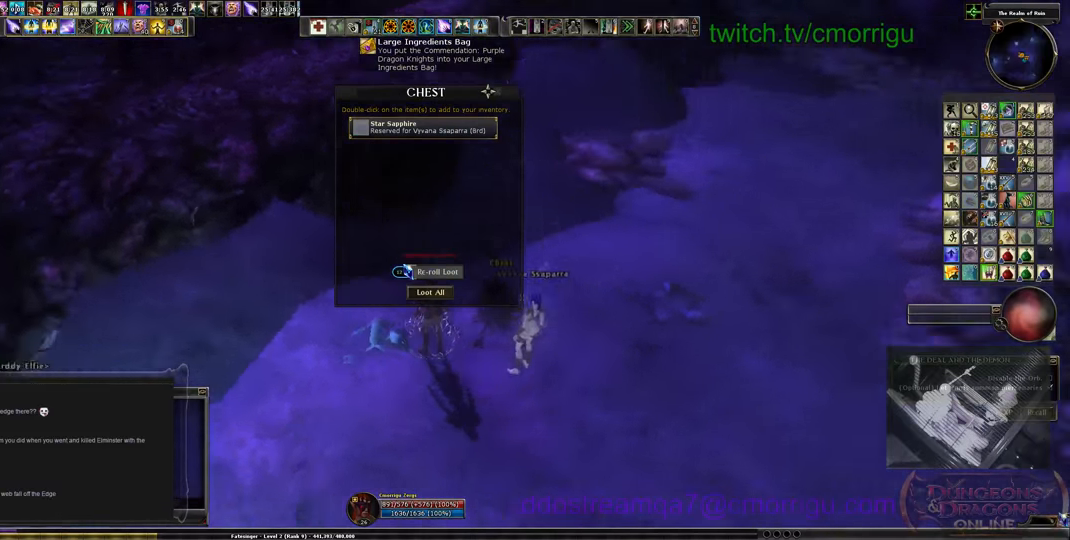
{"keys": ["a"], "events": []}
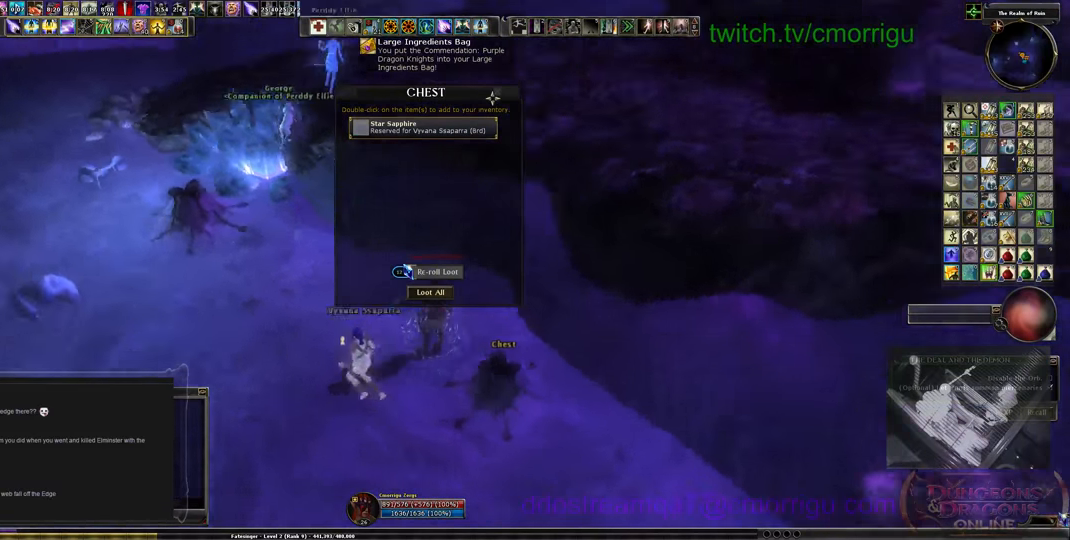
{"keys": [], "events": [[133, "a", "up"]]}
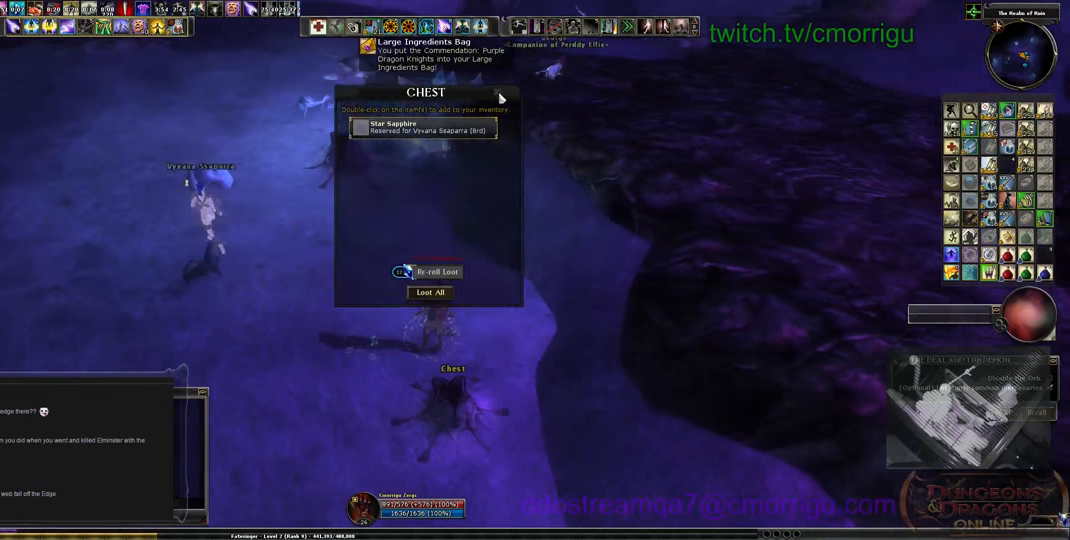
{"keys": [], "events": []}
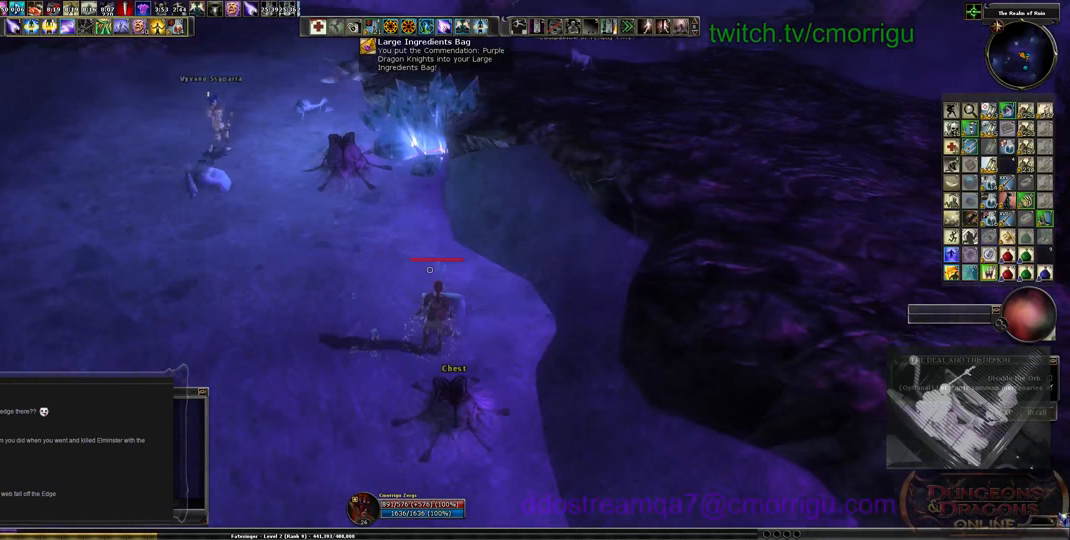
{"keys": [], "events": []}
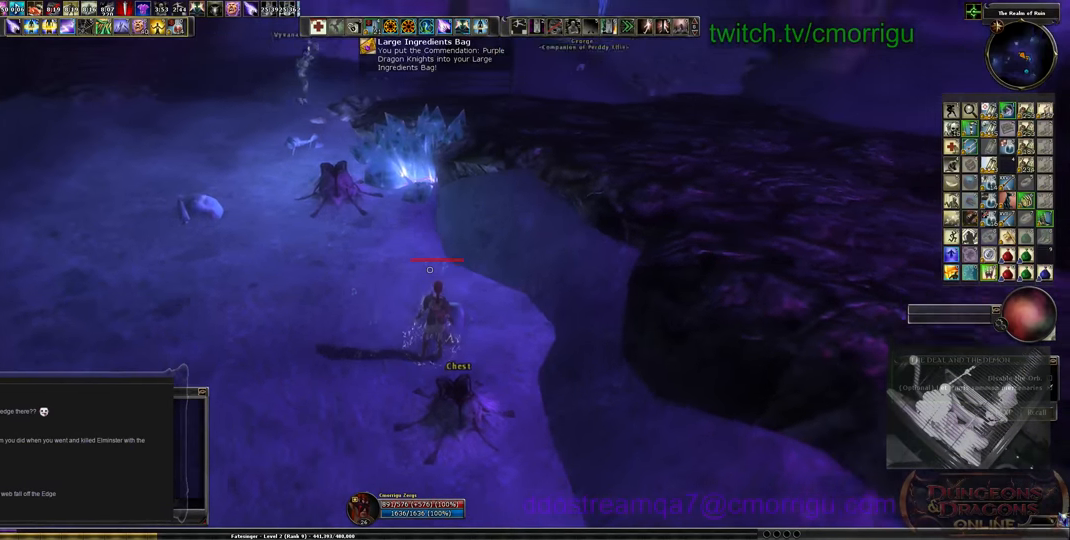
{"keys": ["a", "w"], "events": [[33, "a", "down"], [166, "w", "down"]]}
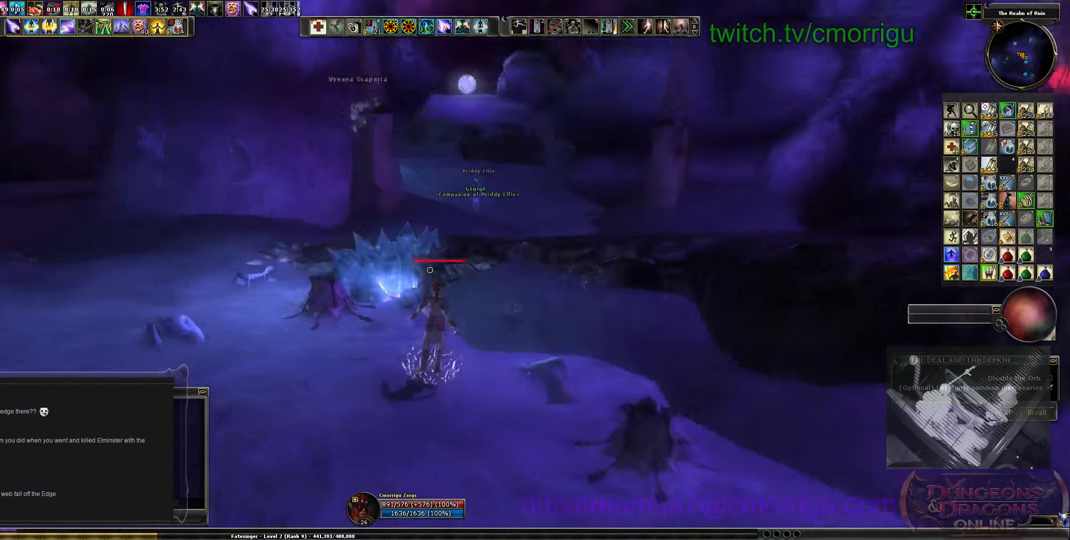
{"keys": ["w"], "events": [[333, "a", "up"]]}
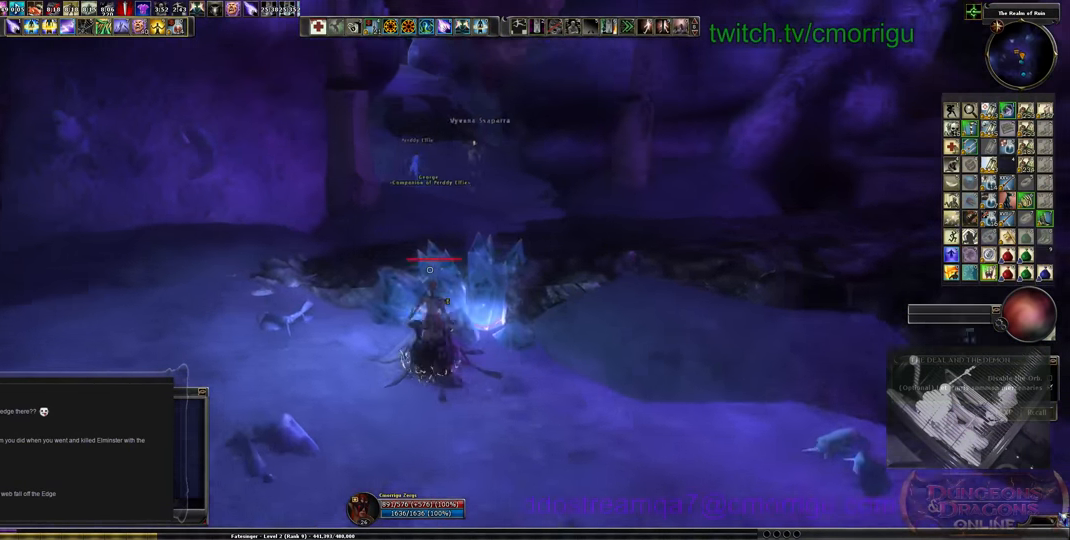
{"keys": ["w"], "events": [[133, "space", "down"], [300, "space", "up"]]}